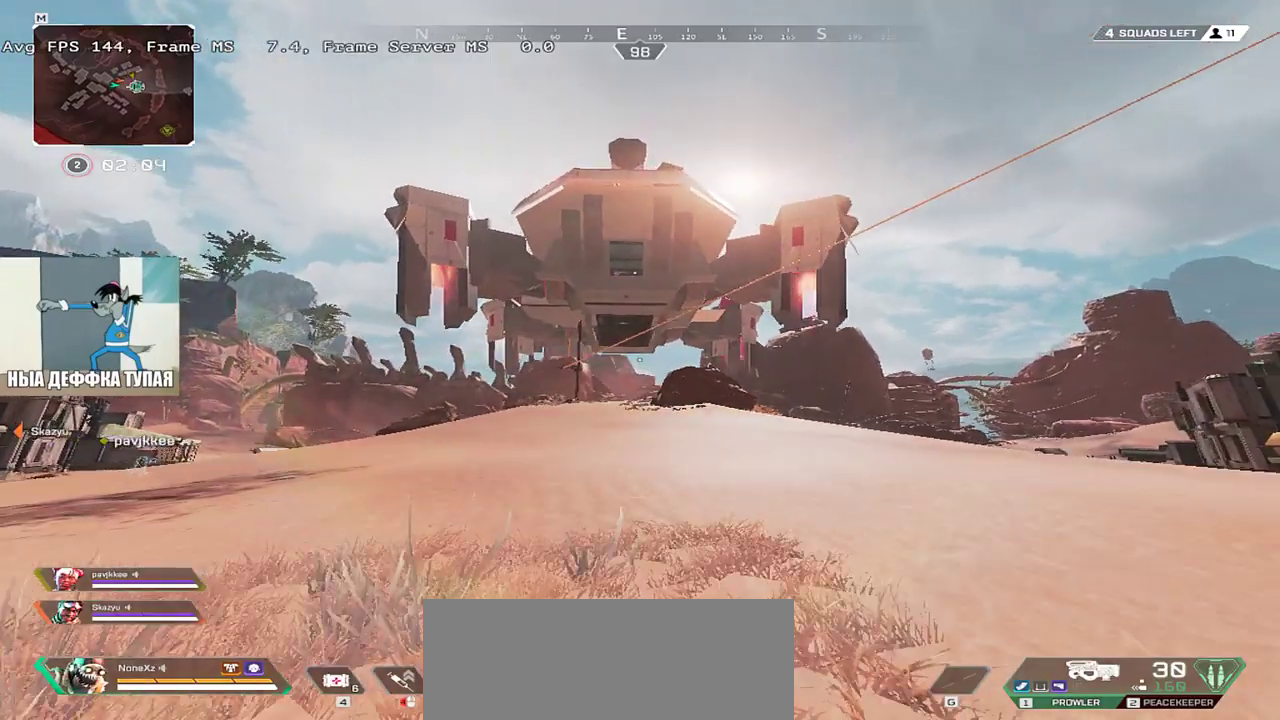
Gameplay with keyboard and mouse; each line is a JSON object with the keys and mouse buttons held at the frame after it. "events" lists presses ("down") and releases ("up") of "1", "2", "3", "4", "5", "a", "alt", "b", "c", "ctrl", "d", "e", "f", "g", "q", "r", "s", "shift", "space", "t", "tab", "v", "w", "x", "z", "mouse_left", "mouse_wheel", "mouse_right", "mouse_mb4" and "mouse_mb5" between this image and that frame as [ms after this image, input, new state], when the widget could be followed in between. "mouse_left", "mouse_wheel", "mouse_right", "mouse_mb4", "mouse_mb5" = the "left", "wheel", "right", "mb4", "mb5" buttons of the "mouse" list. No other keys are recorded. "wheel" means that the mouse wheel is clicked or scrolled. Mouse movement is not recorded.
{"keys": ["e"], "mouse": [], "events": [[267, "q", "up"], [300, "e", "down"]]}
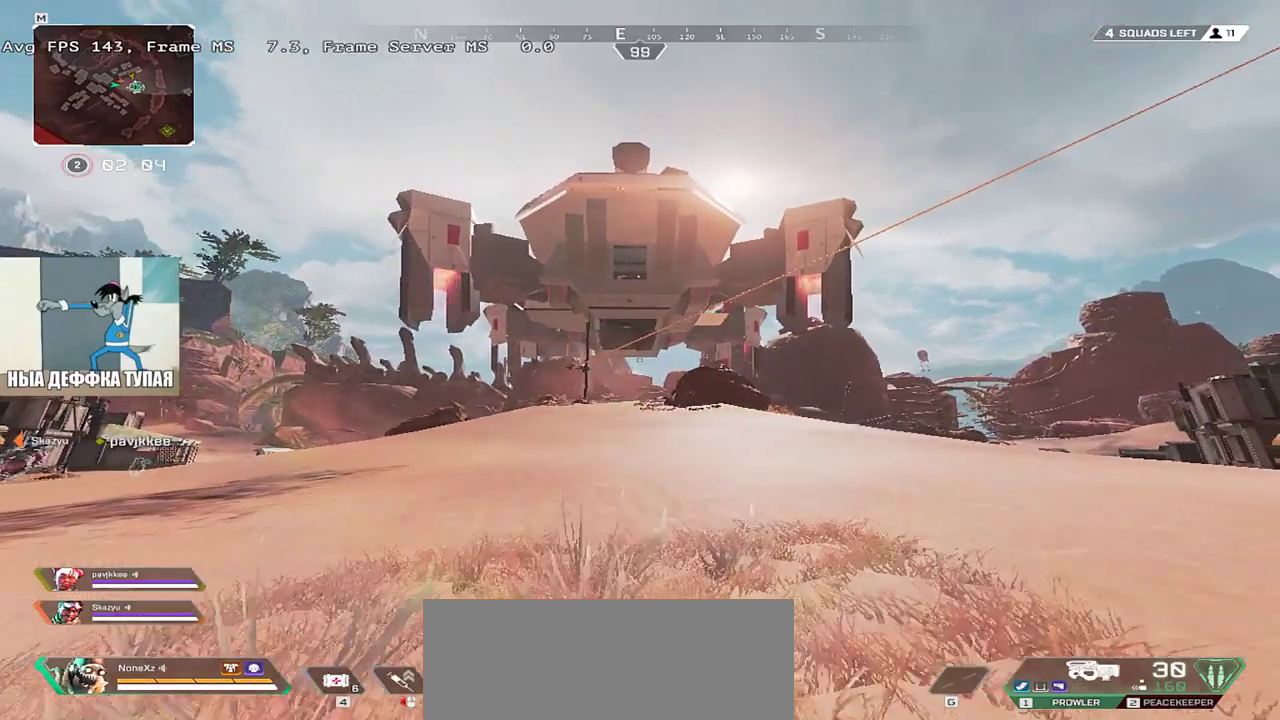
{"keys": ["e"], "mouse": [], "events": [[133, "w", "down"], [450, "w", "up"]]}
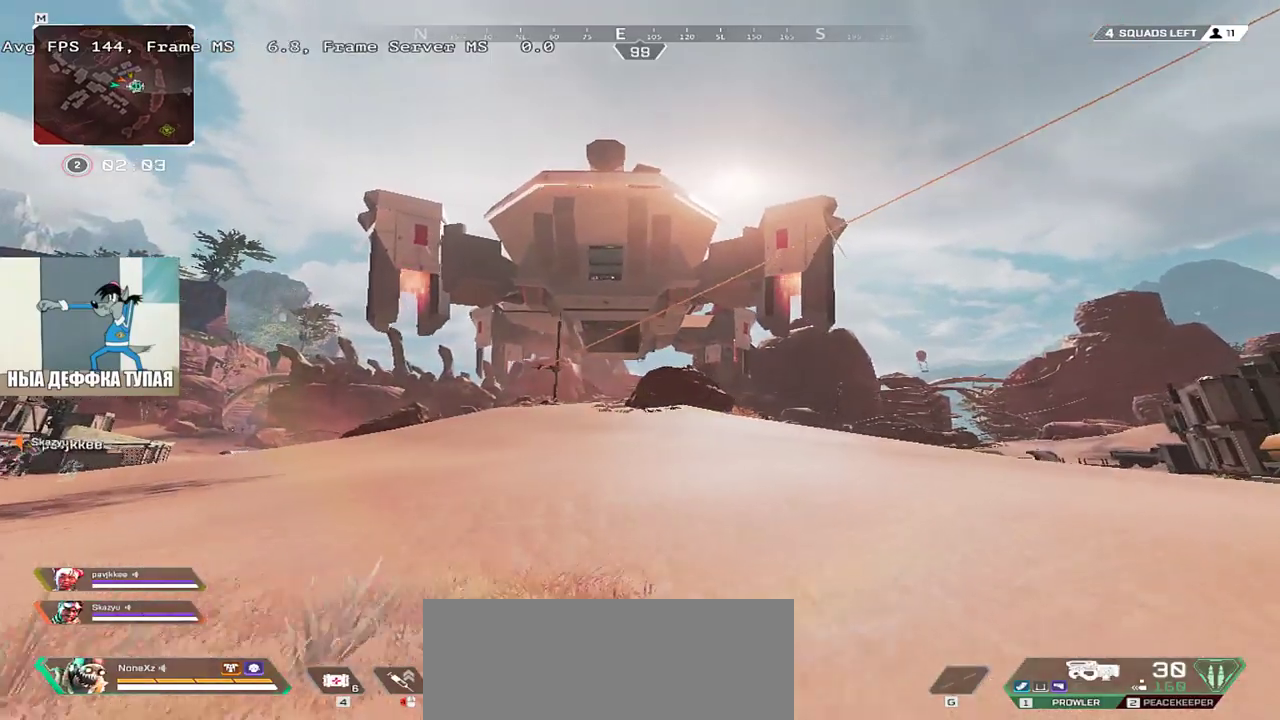
{"keys": ["q"], "mouse": [], "events": [[233, "e", "up"], [233, "q", "down"]]}
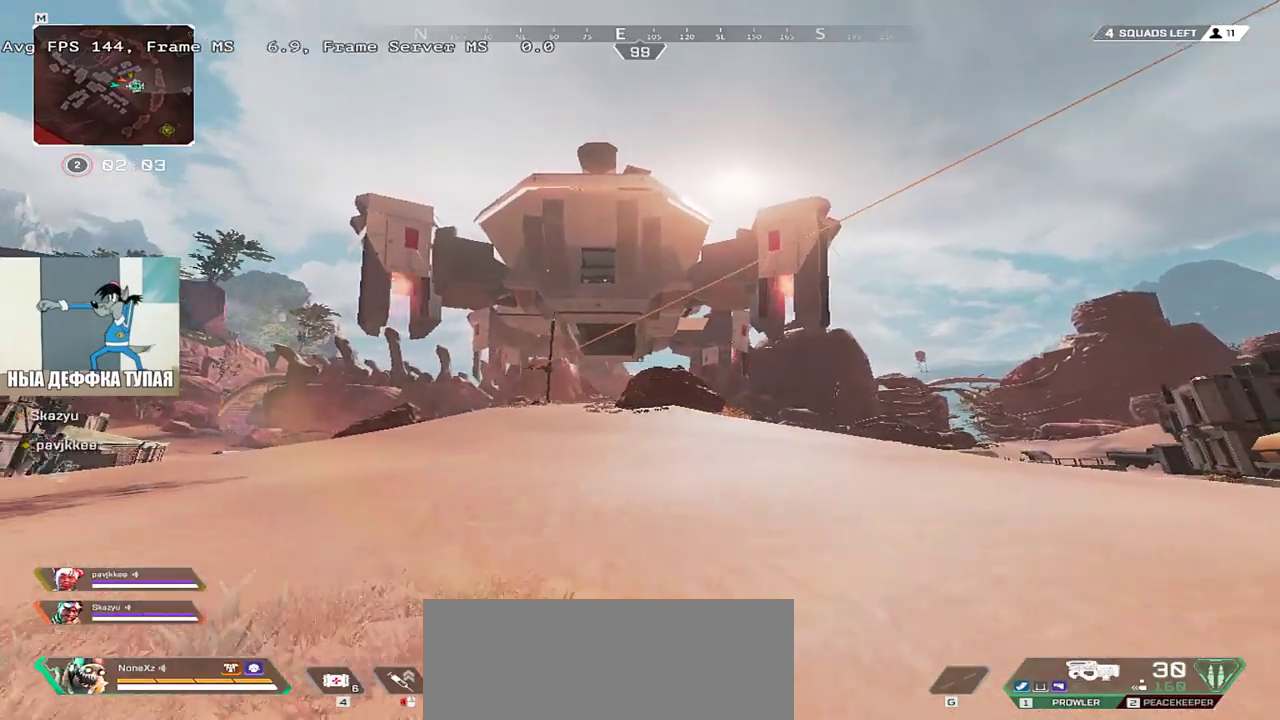
{"keys": ["q"], "mouse": [], "events": []}
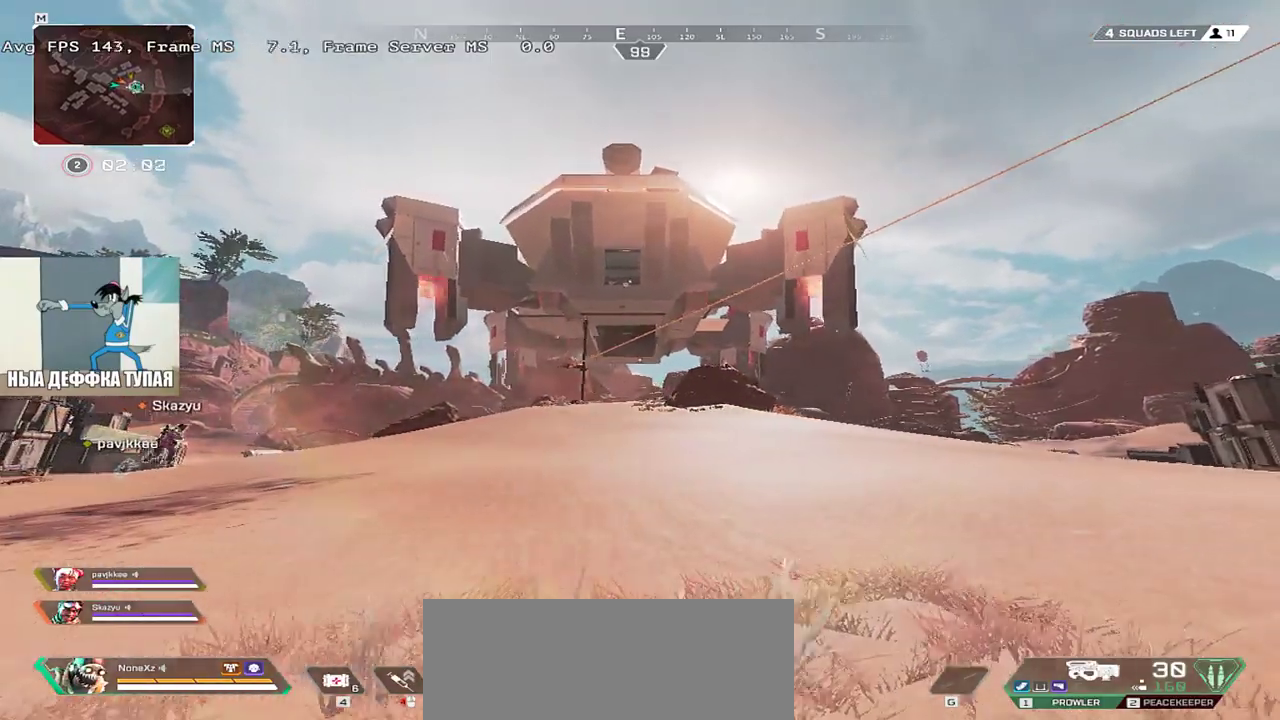
{"keys": ["e"], "mouse": [], "events": [[450, "e", "down"], [450, "q", "up"]]}
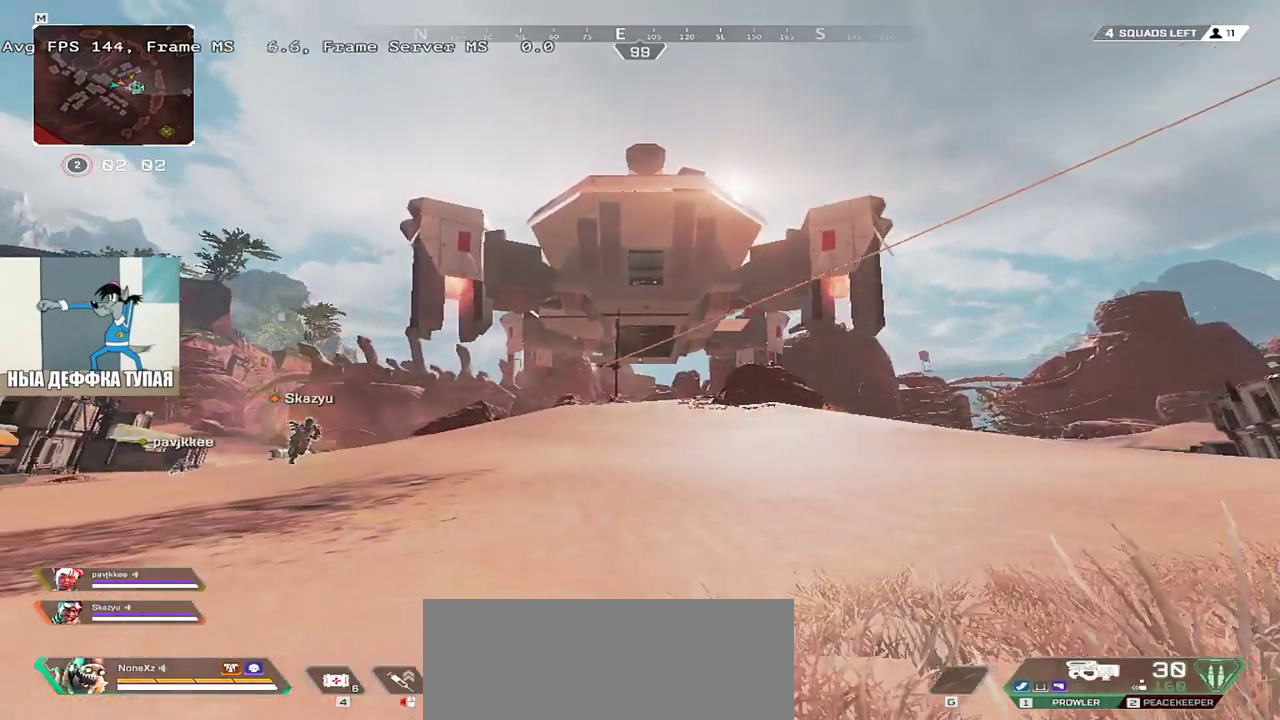
{"keys": ["e", "w"], "mouse": [], "events": [[433, "w", "down"]]}
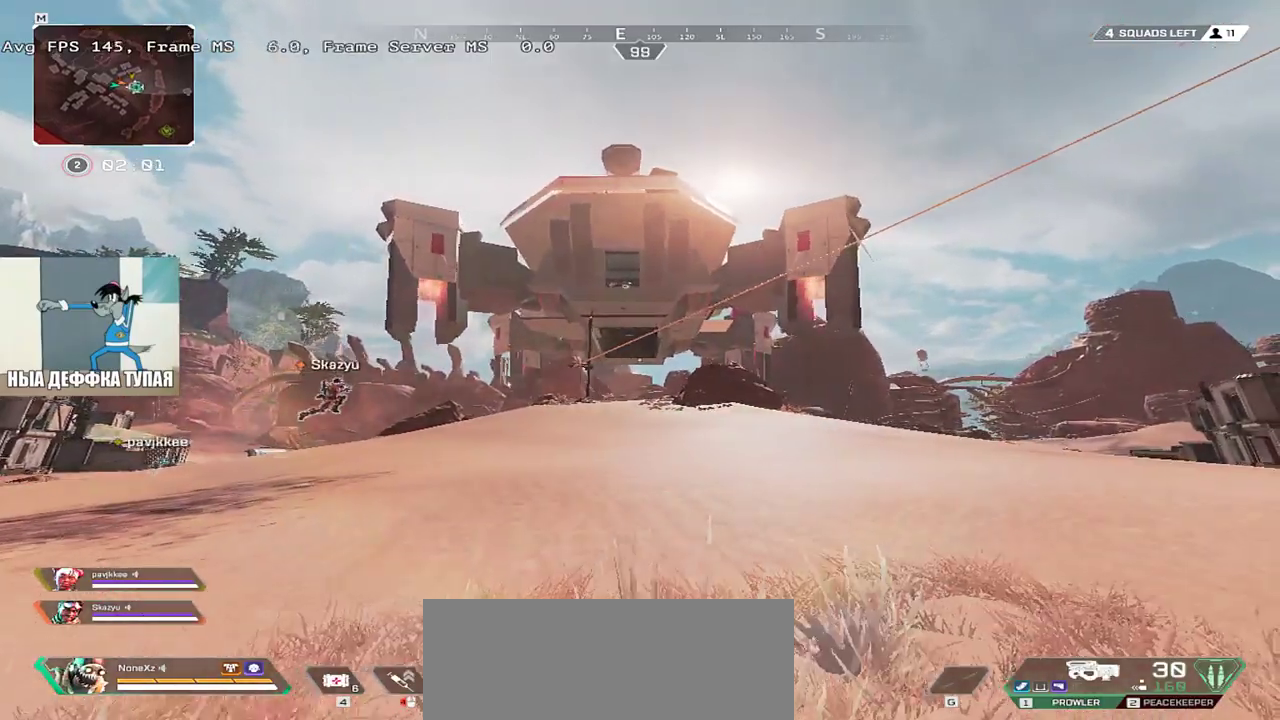
{"keys": ["q"], "mouse": [], "events": [[133, "e", "up"], [167, "q", "down"], [333, "w", "up"]]}
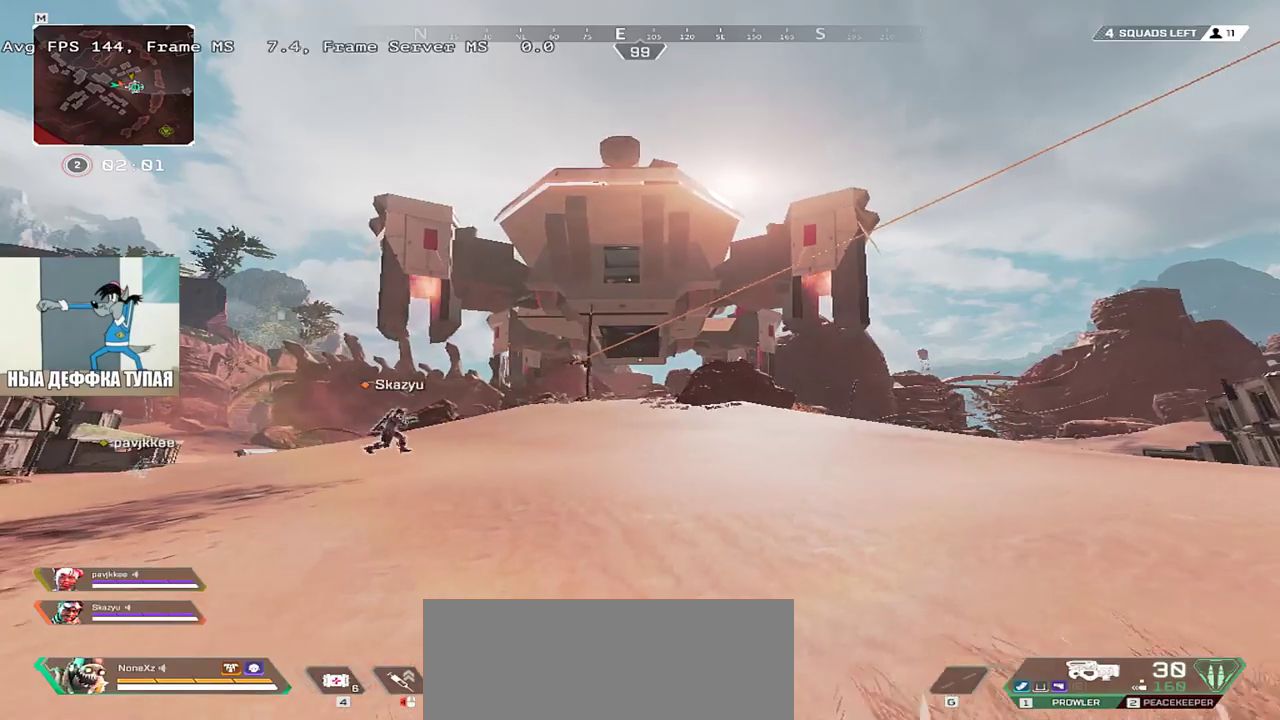
{"keys": ["q"], "mouse": [], "events": []}
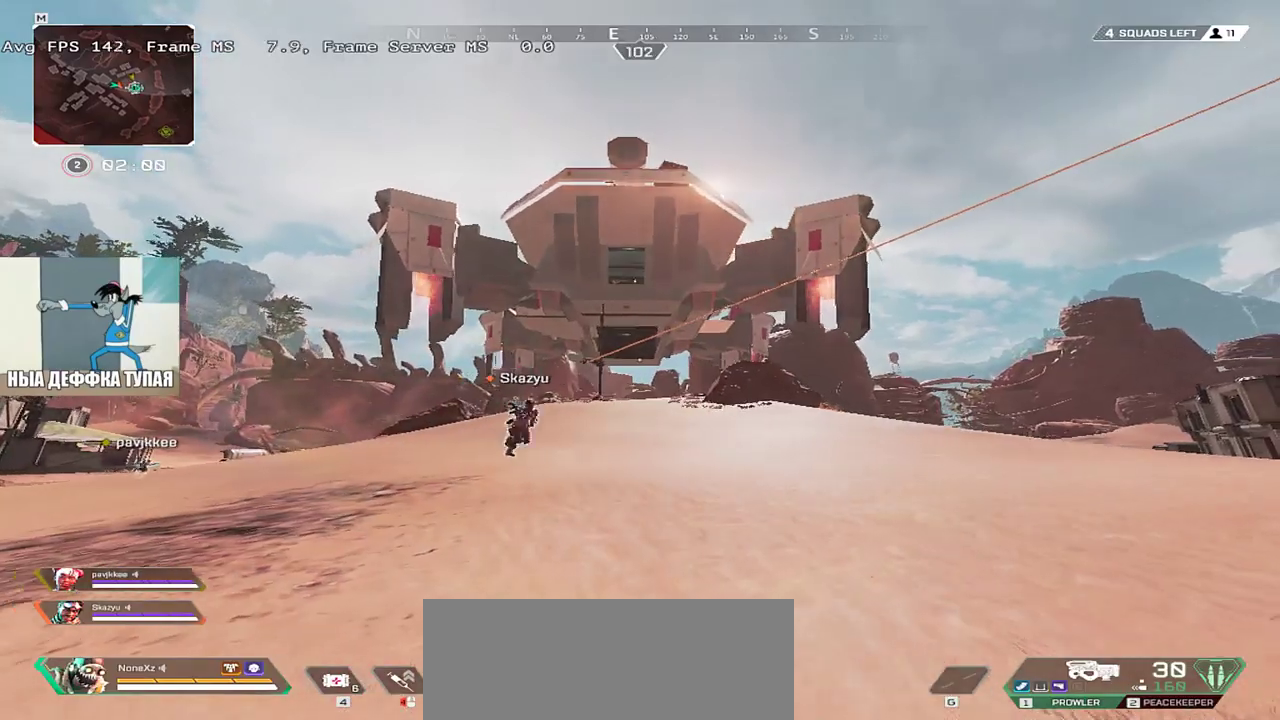
{"keys": ["e", "w"], "mouse": [], "events": [[100, "w", "down"], [133, "q", "up"], [300, "e", "down"]]}
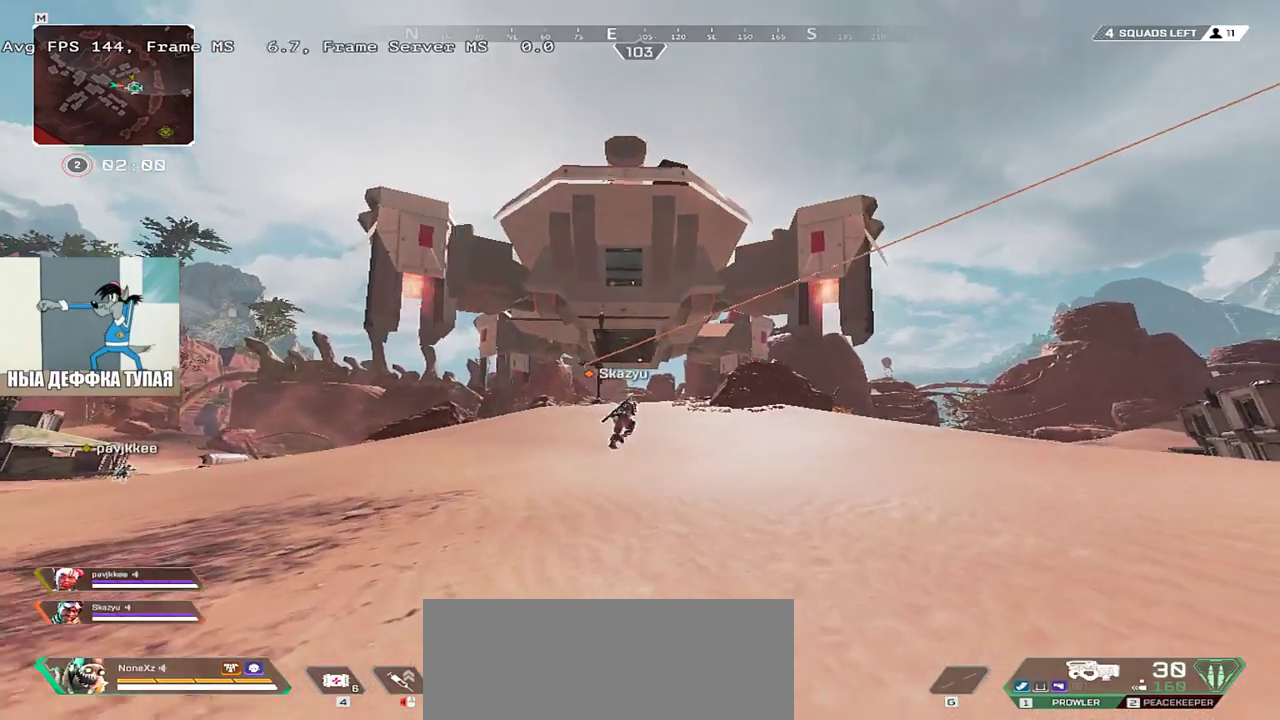
{"keys": ["q", "w"], "mouse": [], "events": [[350, "e", "up"], [467, "q", "down"]]}
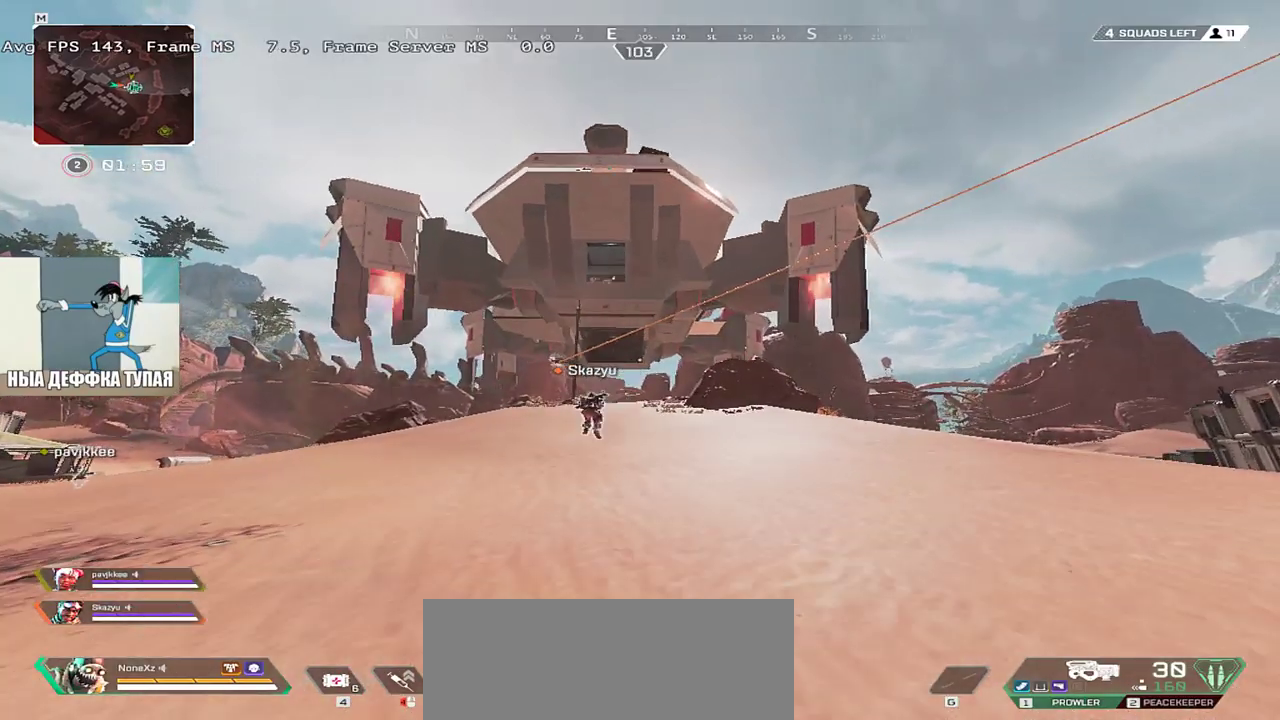
{"keys": ["q"], "mouse": [], "events": [[283, "w", "up"]]}
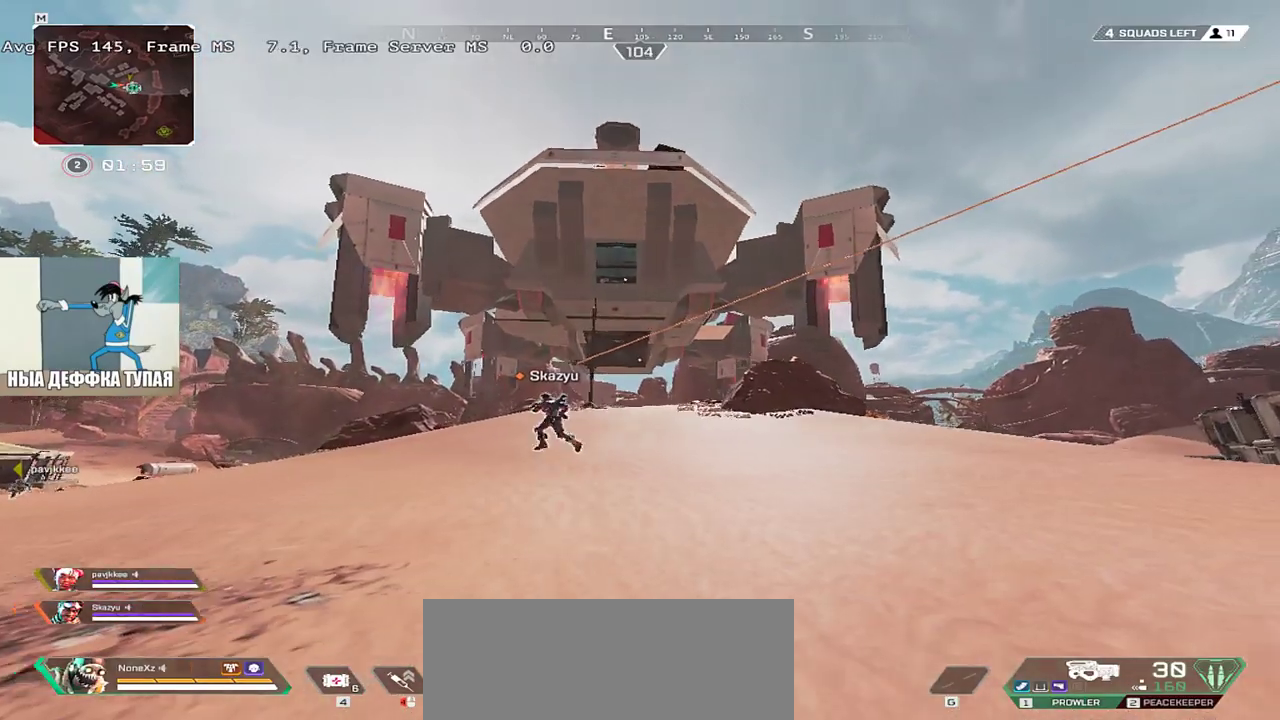
{"keys": ["e"], "mouse": [], "events": [[383, "e", "down"], [400, "q", "up"]]}
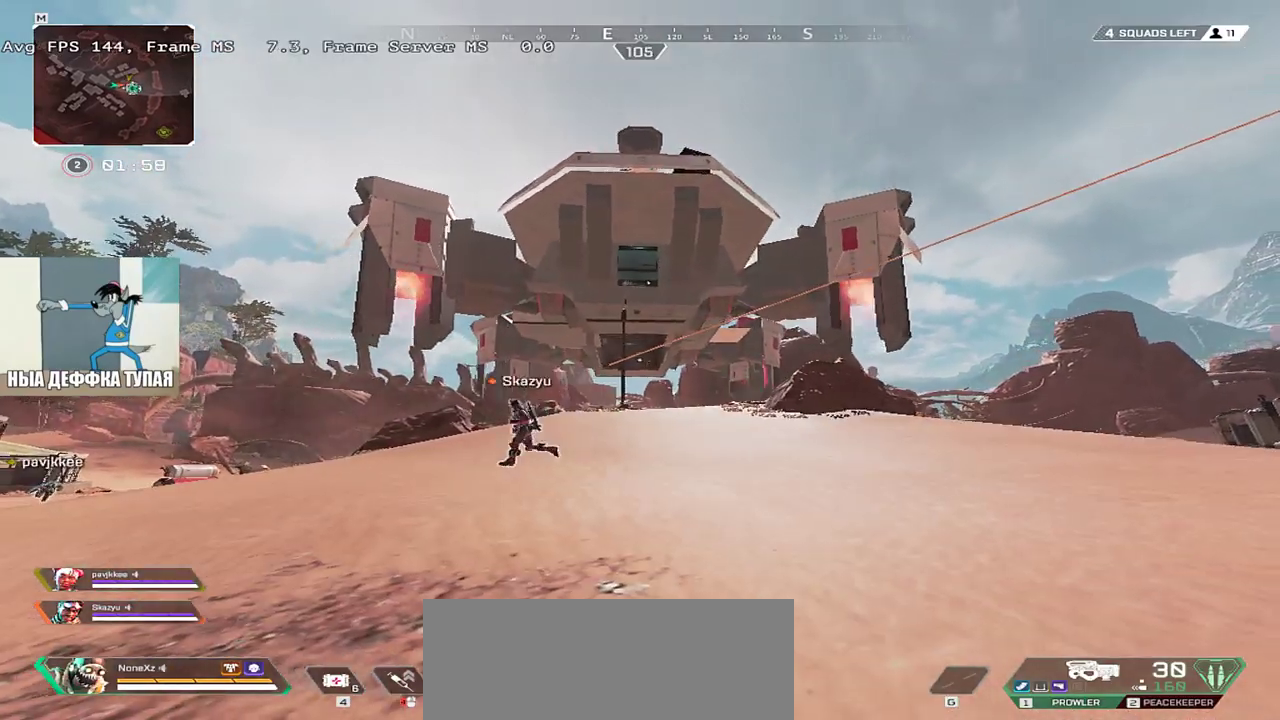
{"keys": ["e", "w"], "mouse": [], "events": [[150, "w", "down"]]}
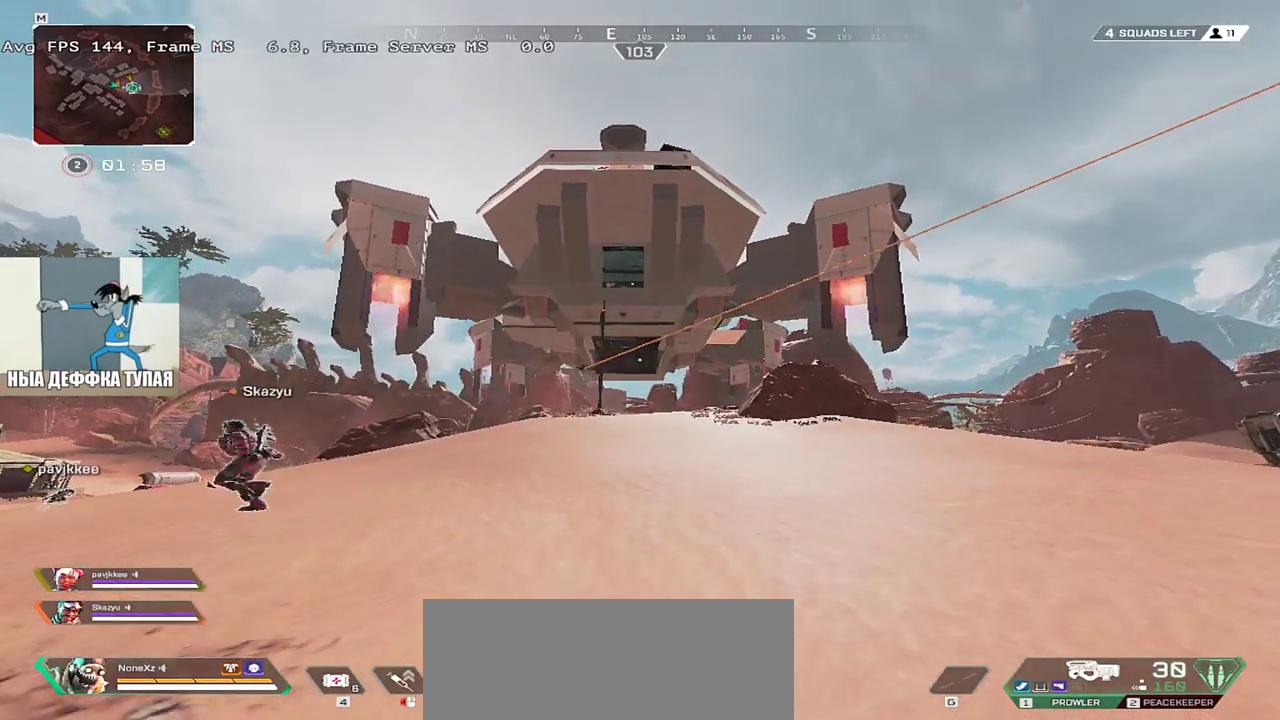
{"keys": ["q", "s"], "mouse": [], "events": [[67, "e", "up"], [100, "q", "down"], [217, "w", "up"], [500, "s", "down"]]}
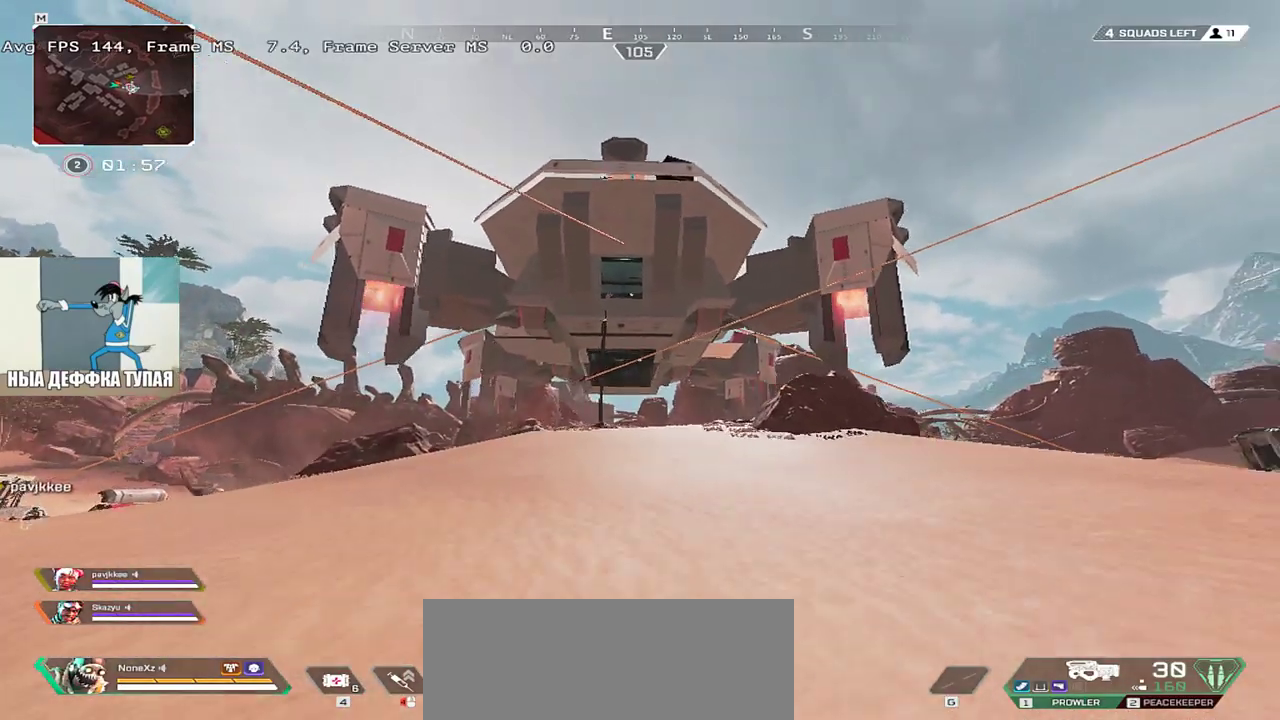
{"keys": ["q"], "mouse": [], "events": [[467, "s", "up"]]}
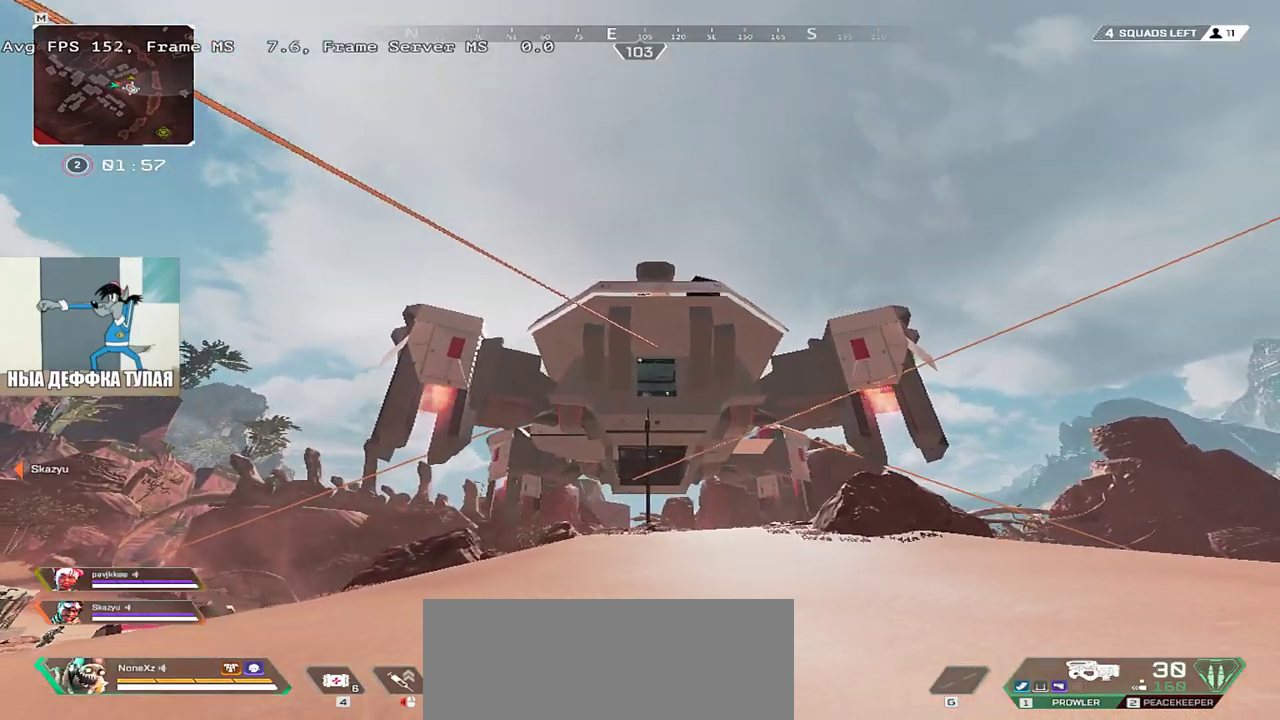
{"keys": [], "mouse": [], "events": [[200, "s", "down"], [317, "mouse_right", "down"], [367, "s", "up"], [400, "c", "down"], [433, "q", "up"], [467, "mouse_right", "up"], [483, "c", "up"]]}
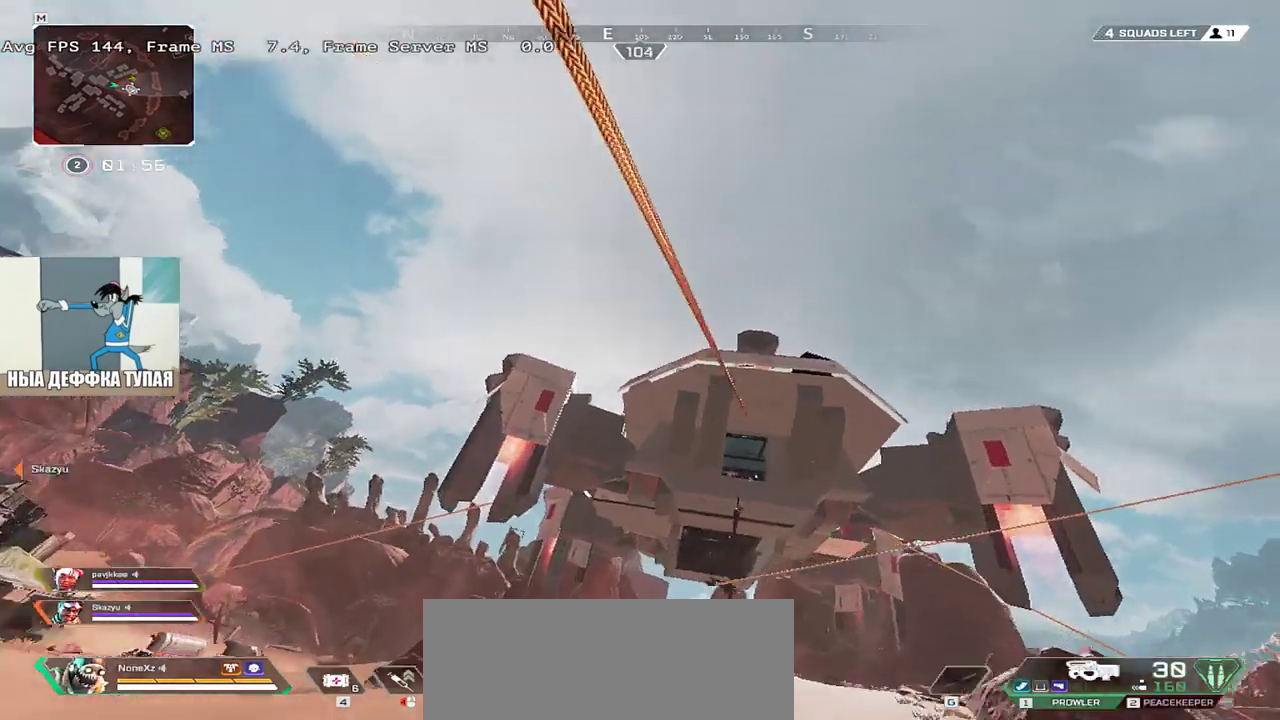
{"keys": [], "mouse": [], "events": []}
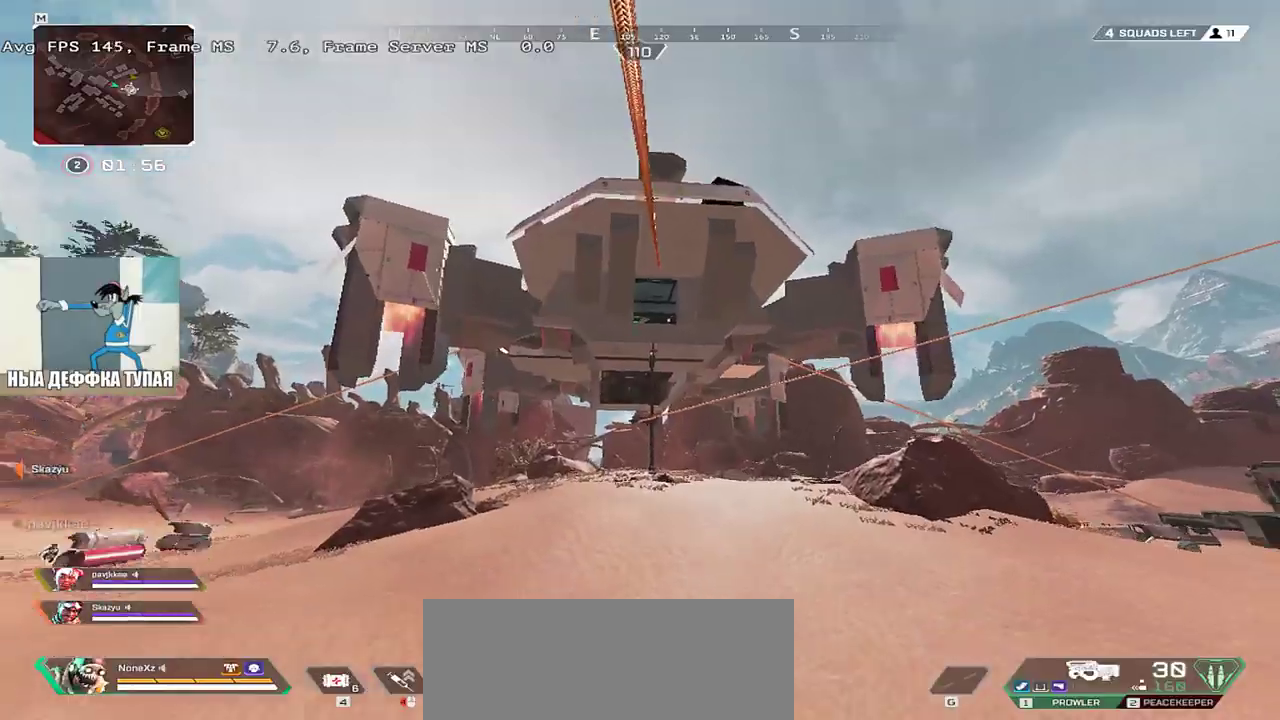
{"keys": [], "mouse": [], "events": []}
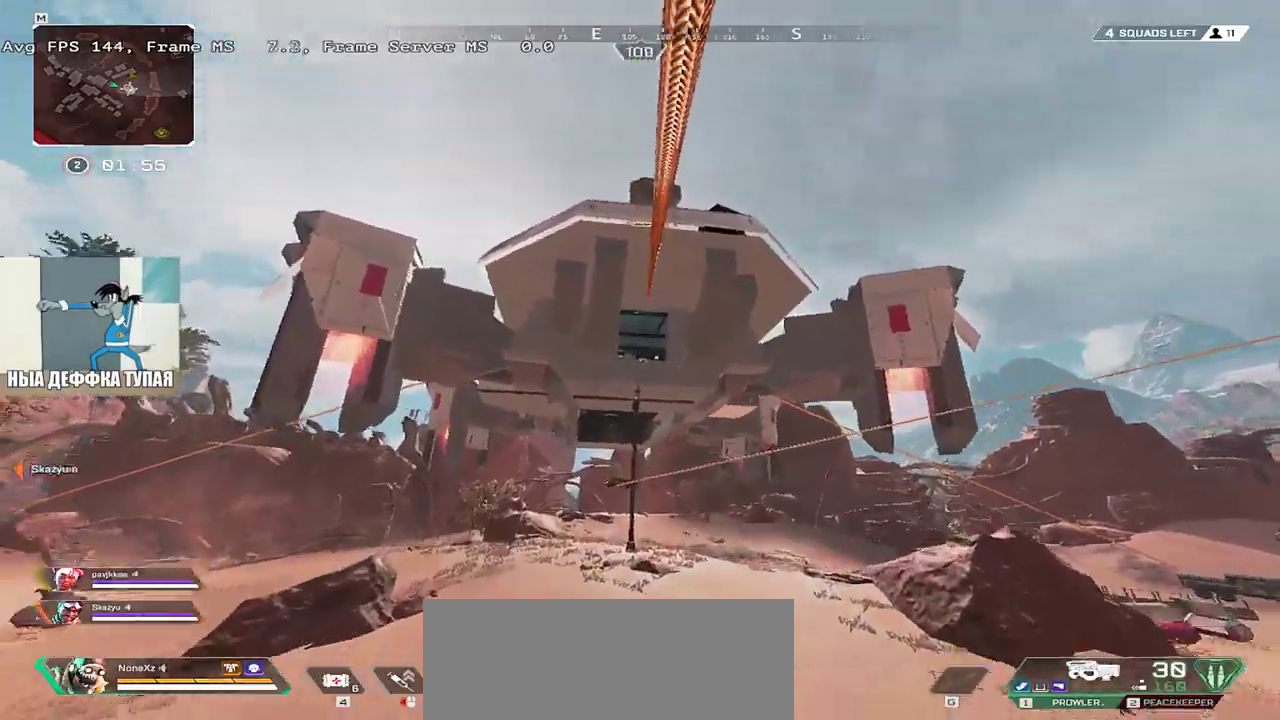
{"keys": [], "mouse": [], "events": []}
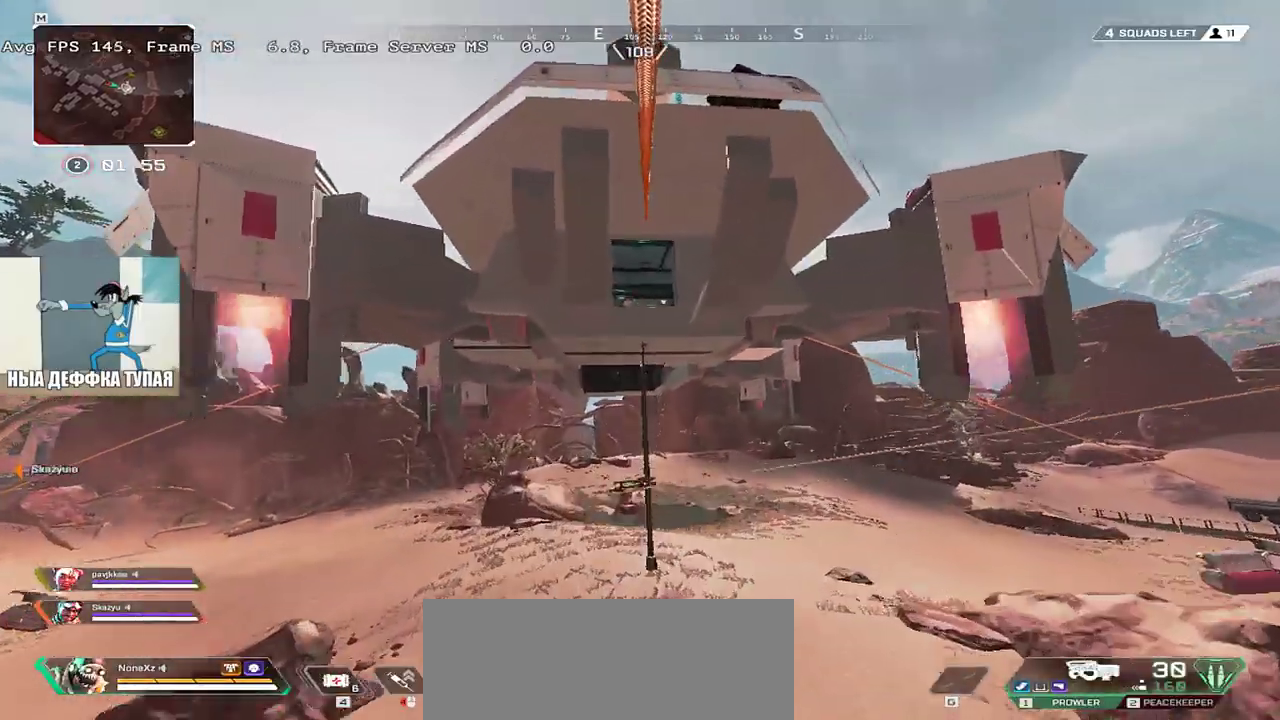
{"keys": [], "mouse": [], "events": []}
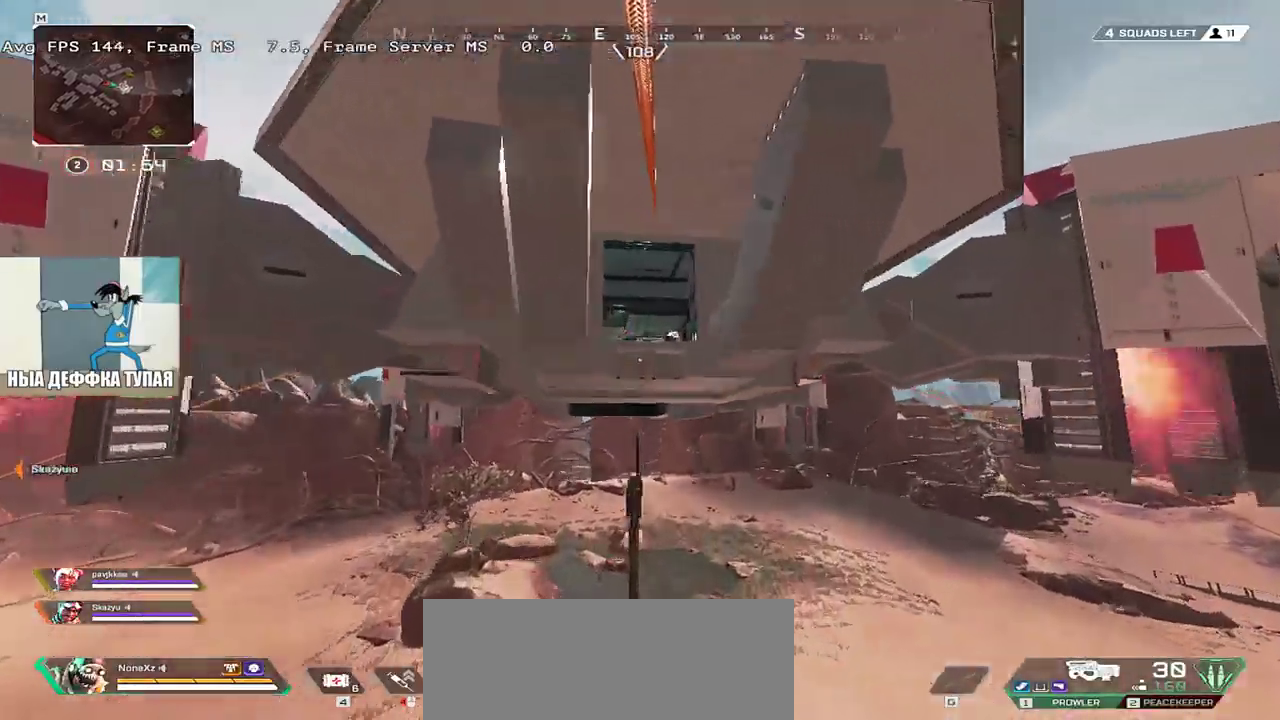
{"keys": [], "mouse": [], "events": []}
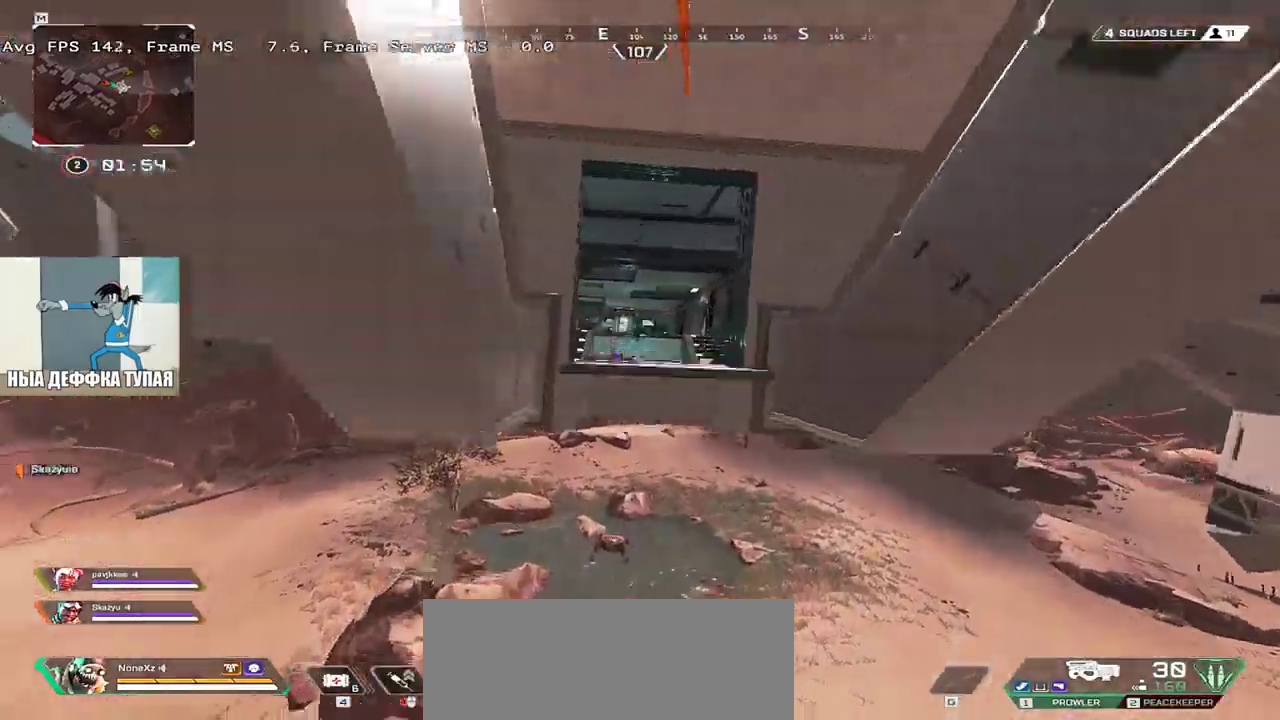
{"keys": [], "mouse": [], "events": []}
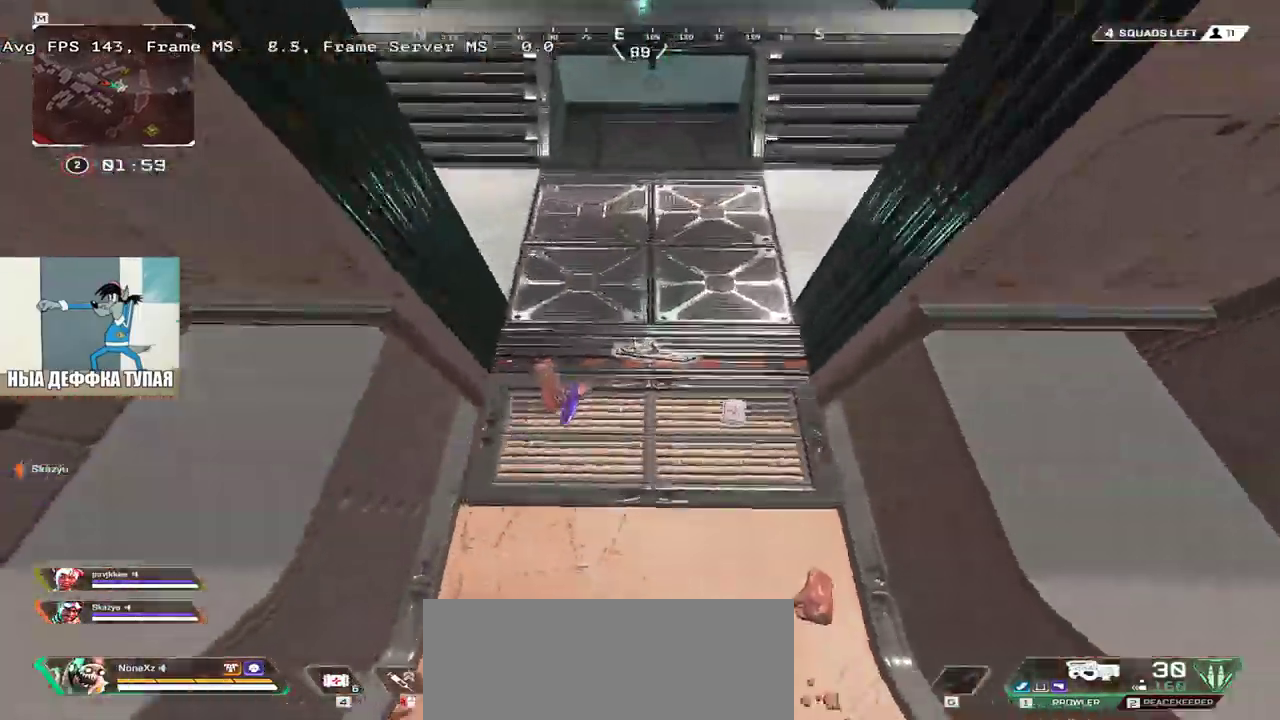
{"keys": ["shift", "w"], "mouse": [], "events": [[17, "s", "down"], [267, "q", "down"], [300, "s", "up"], [333, "q", "up"], [450, "w", "down"], [483, "shift", "down"]]}
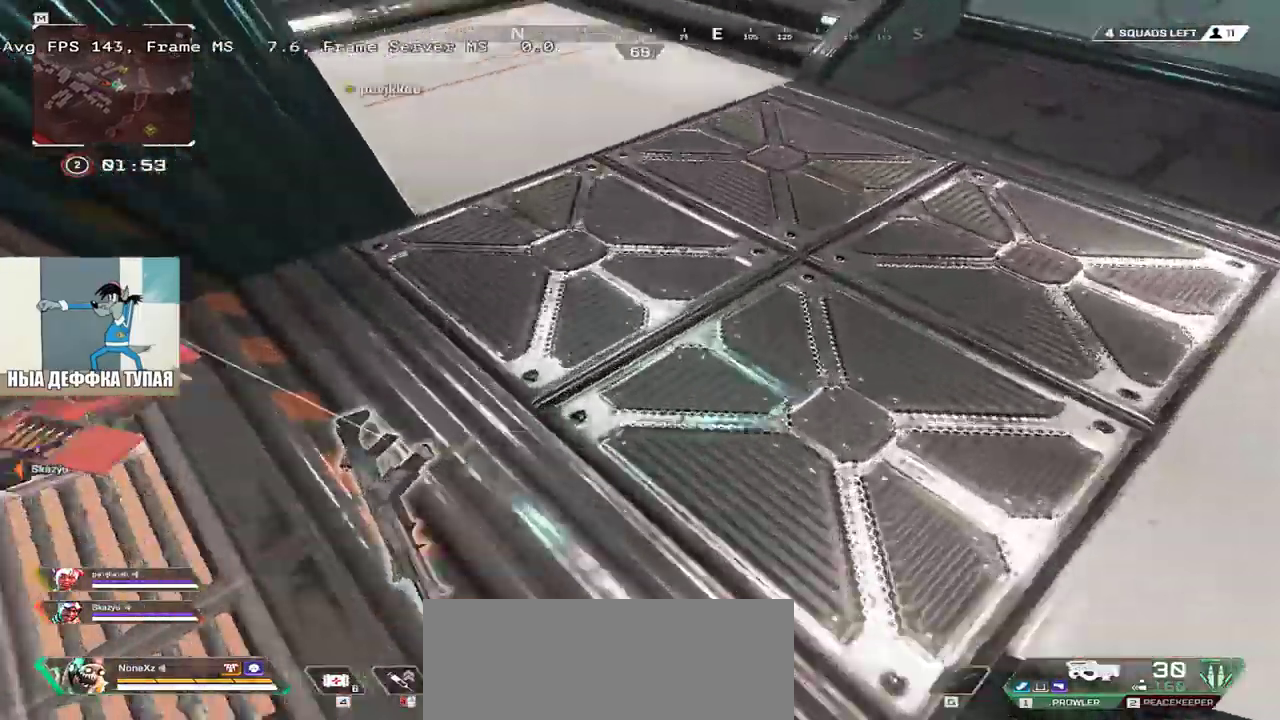
{"keys": ["w"], "mouse": [], "events": [[50, "shift", "up"]]}